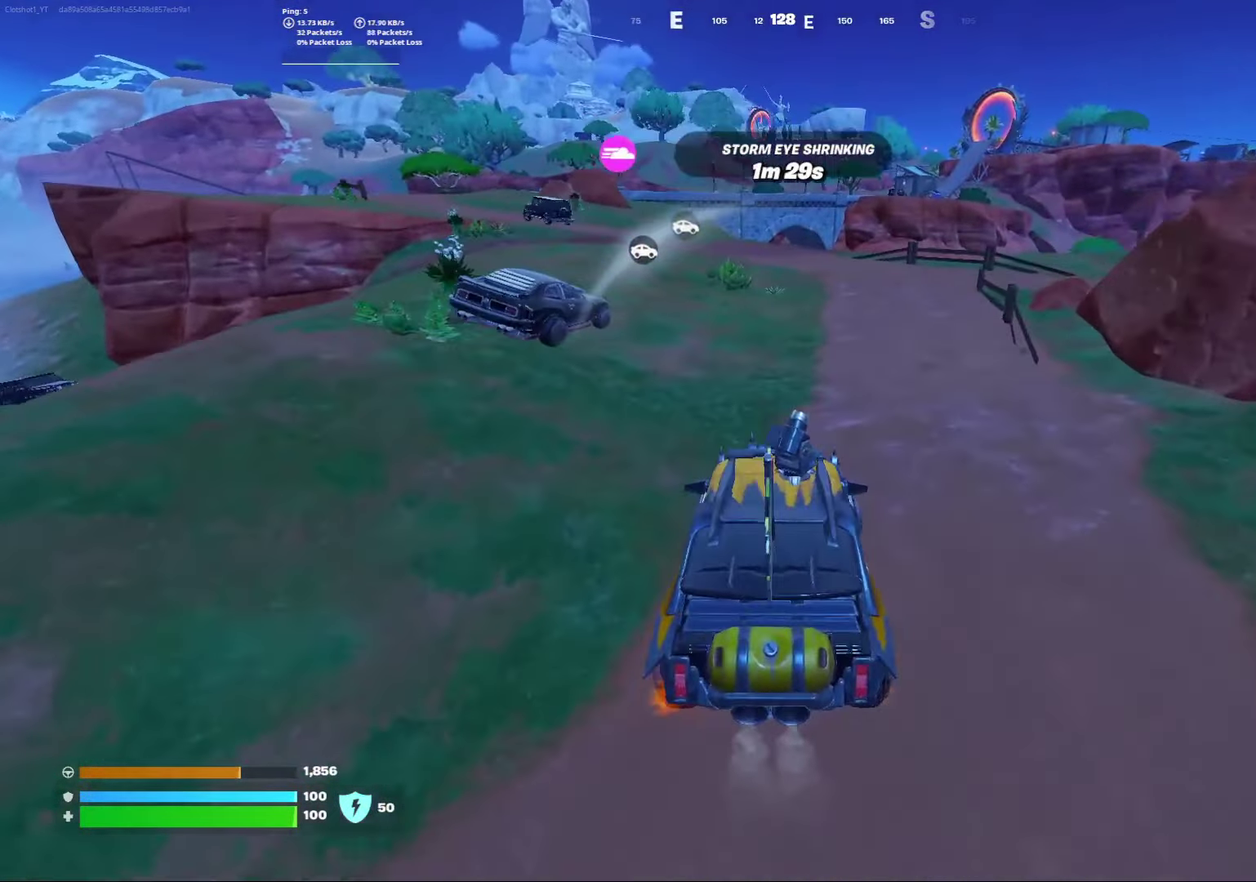
Gameplay with a controller (Xbox layout); each line is a JSON object with the inputs held at the frame after it (dt_ms = milliseconds from this image to that frame). "events" lists button and stick changes between this image and that frame as [ms after this image, input, new state], when the widget could be followed in between. Not read: L1 R1.
{"dt_ms": 300, "buttons": [], "left_stick": "down-left", "right_stick": "center", "events": [[217, "left_stick", "down"], [300, "left_stick", "down-left"]]}
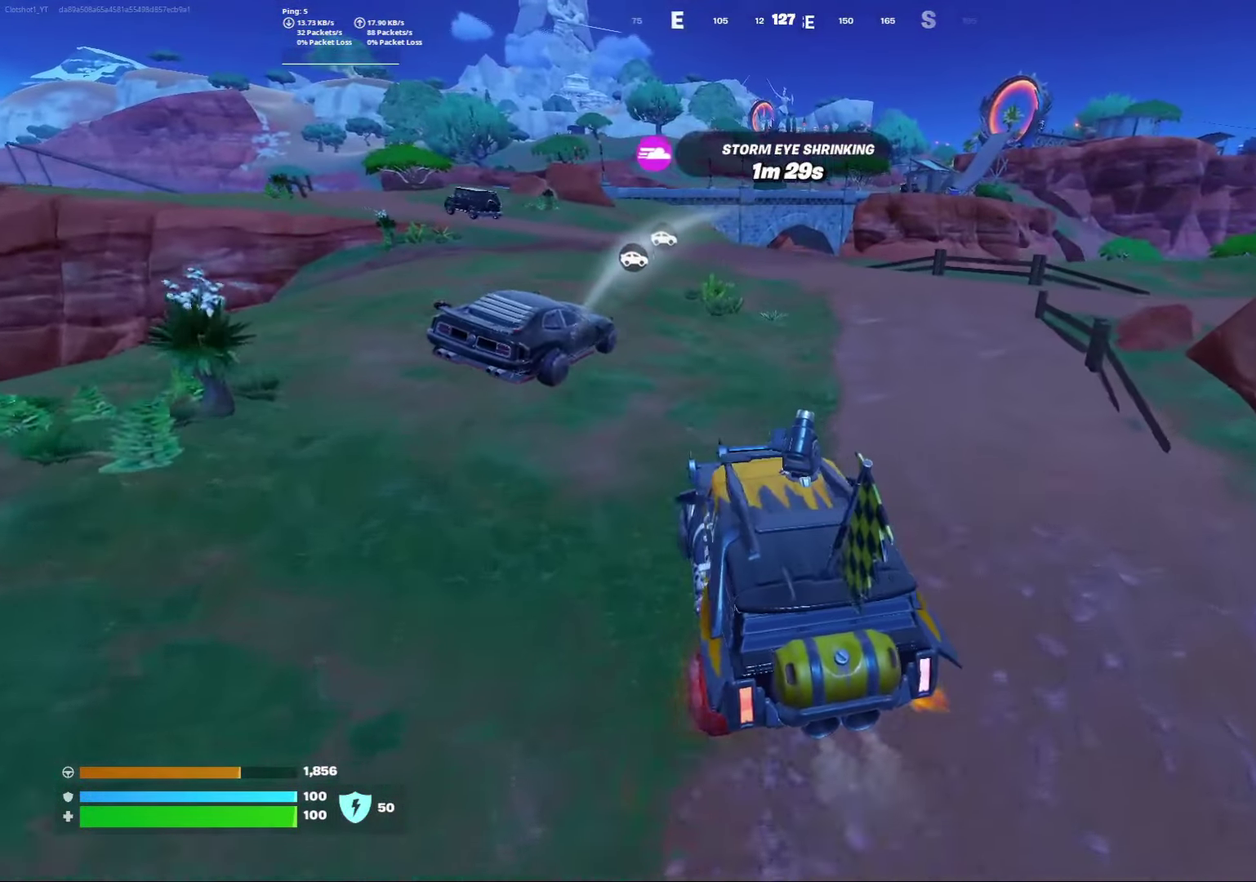
{"dt_ms": 600, "buttons": [], "left_stick": "left", "right_stick": "center", "events": [[567, "left_stick", "left"]]}
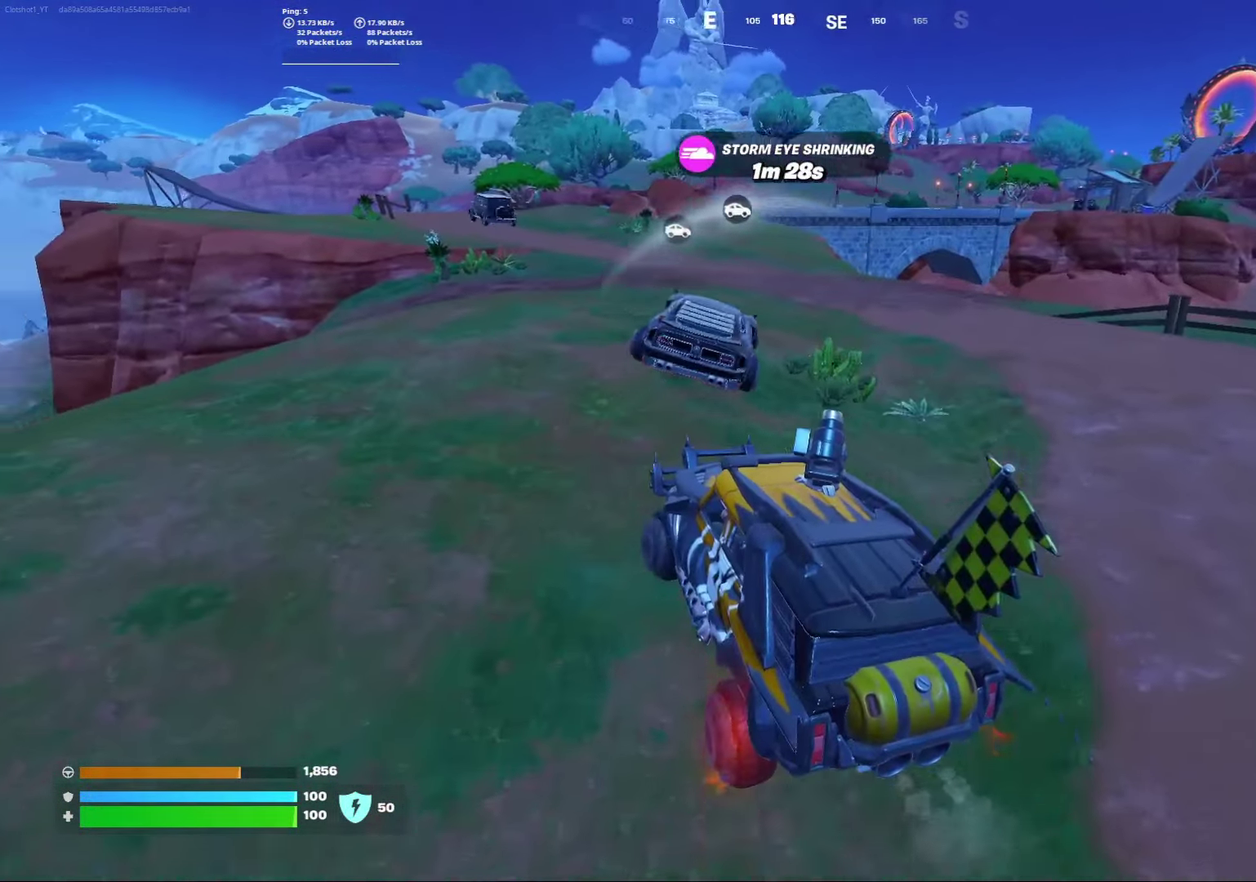
{"dt_ms": 400, "buttons": [], "left_stick": "center", "right_stick": "center", "events": [[50, "left_stick", "center"]]}
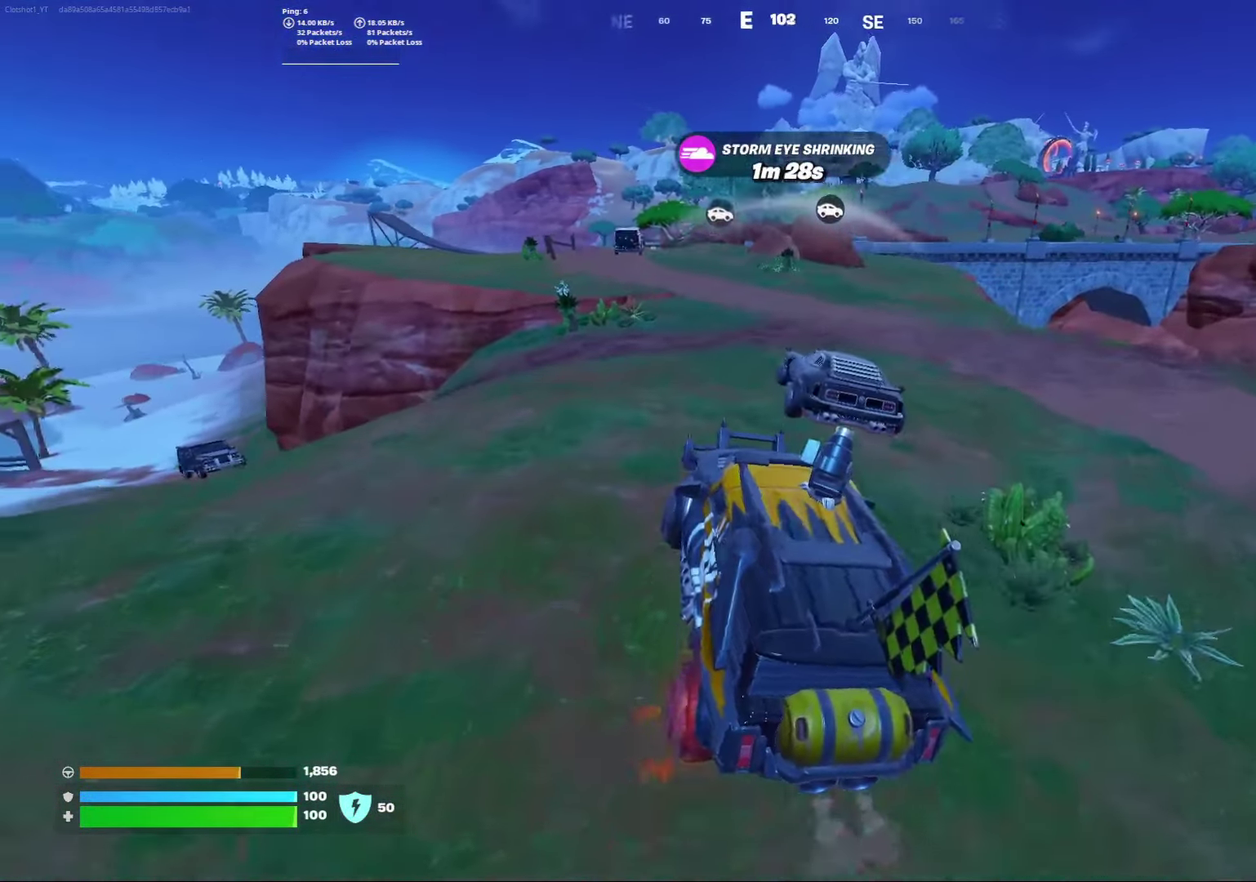
{"dt_ms": 500, "buttons": [], "left_stick": "center", "right_stick": "center", "events": [[300, "left_stick", "left"], [433, "left_stick", "center"]]}
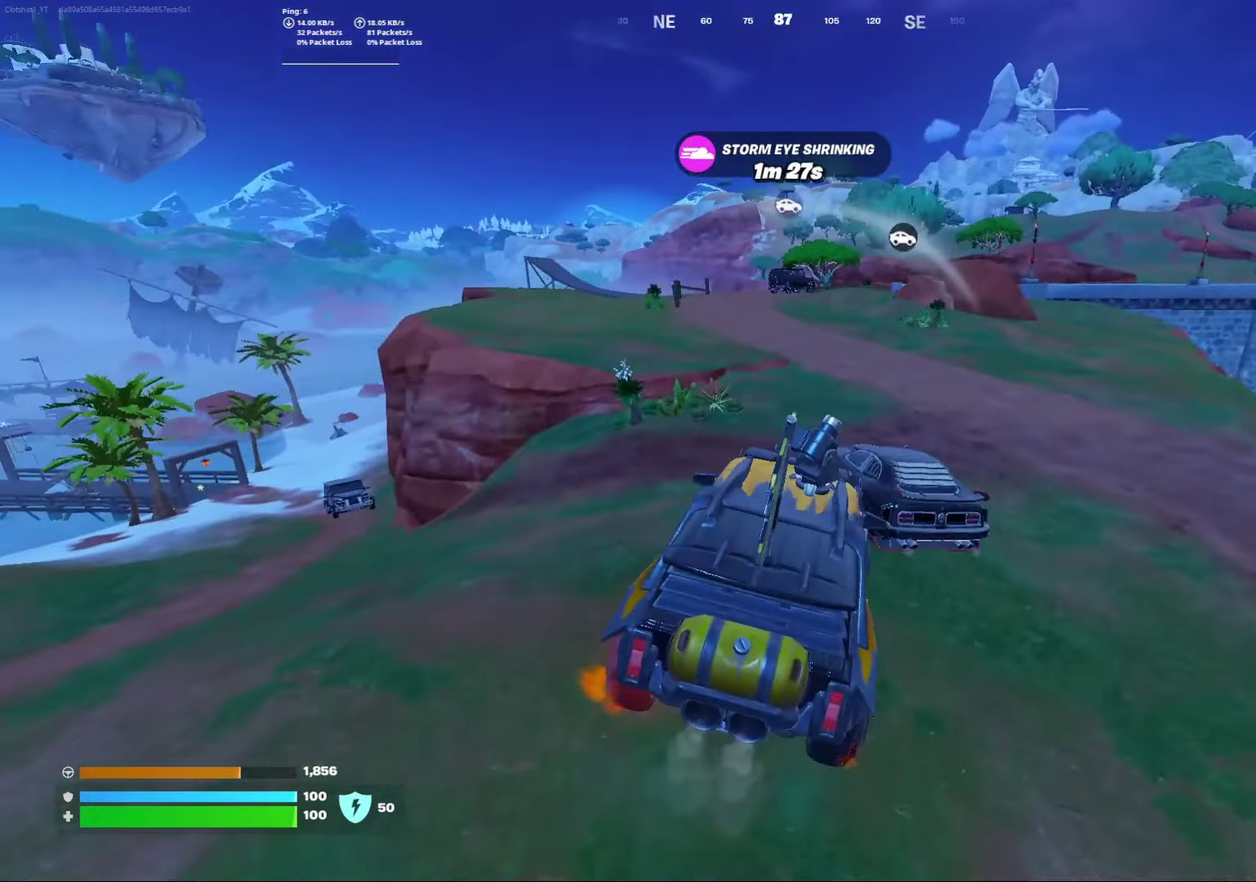
{"dt_ms": 500, "buttons": [], "left_stick": "down", "right_stick": "center", "events": [[17, "left_stick", "down"]]}
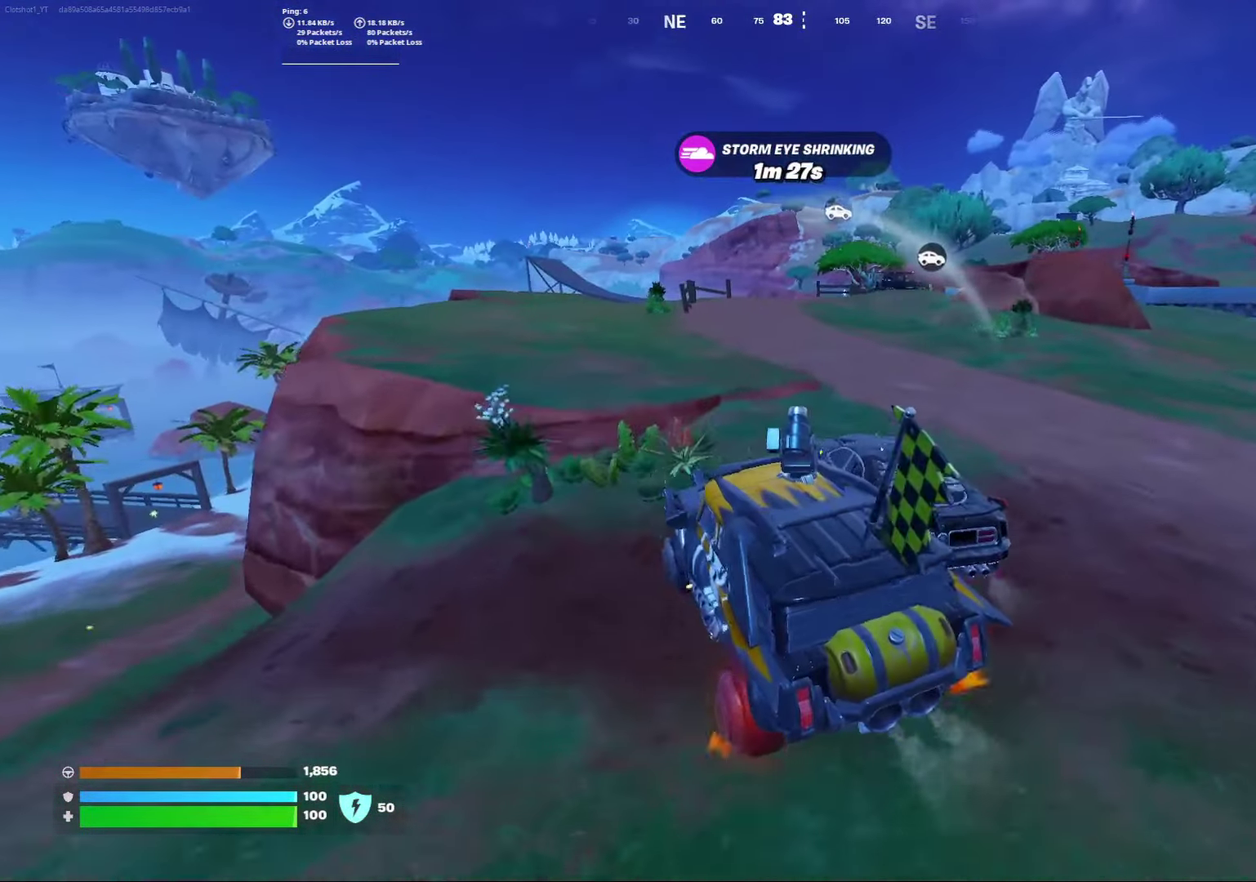
{"dt_ms": 500, "buttons": [], "left_stick": "down", "right_stick": "center", "events": [[83, "left_stick", "down-right"], [433, "left_stick", "down"]]}
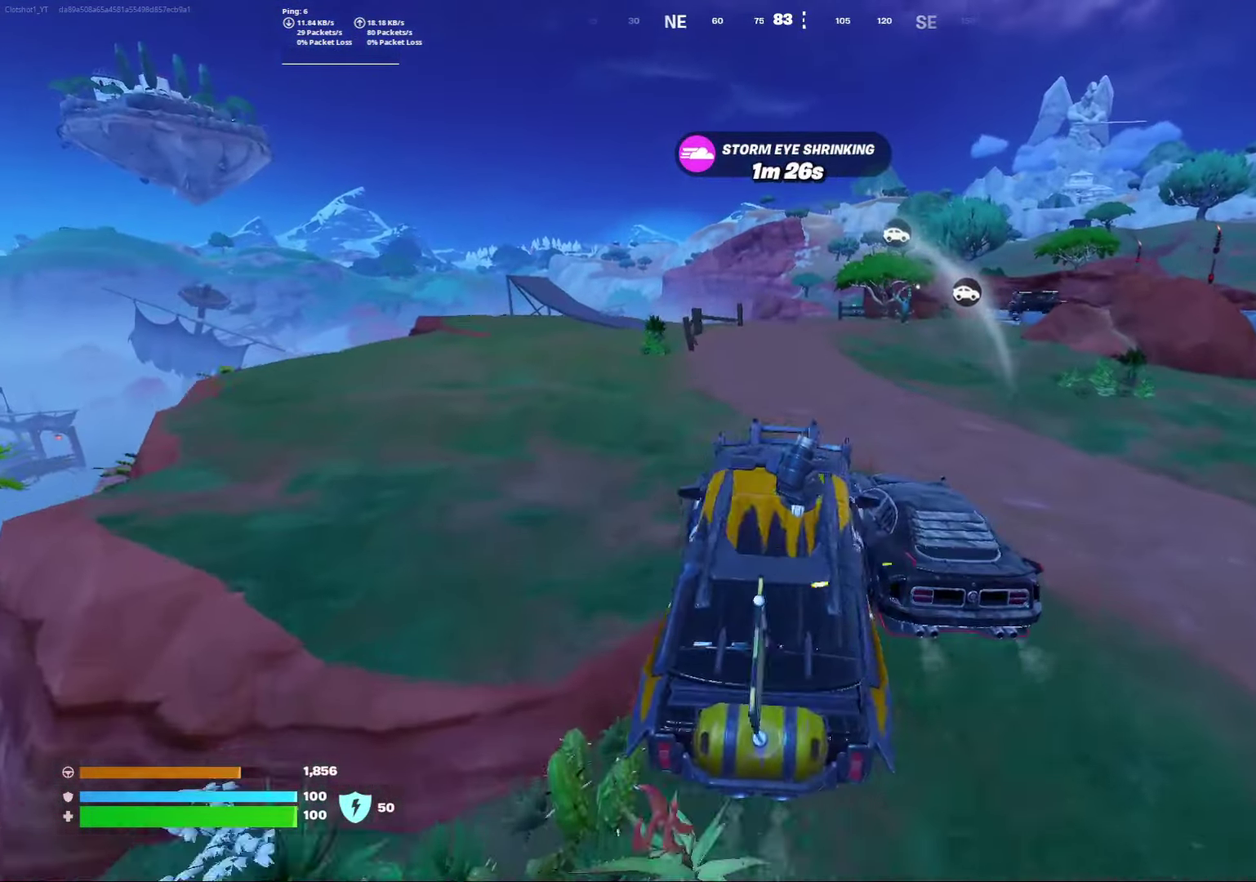
{"dt_ms": 500, "buttons": [], "left_stick": "down", "right_stick": "center", "events": []}
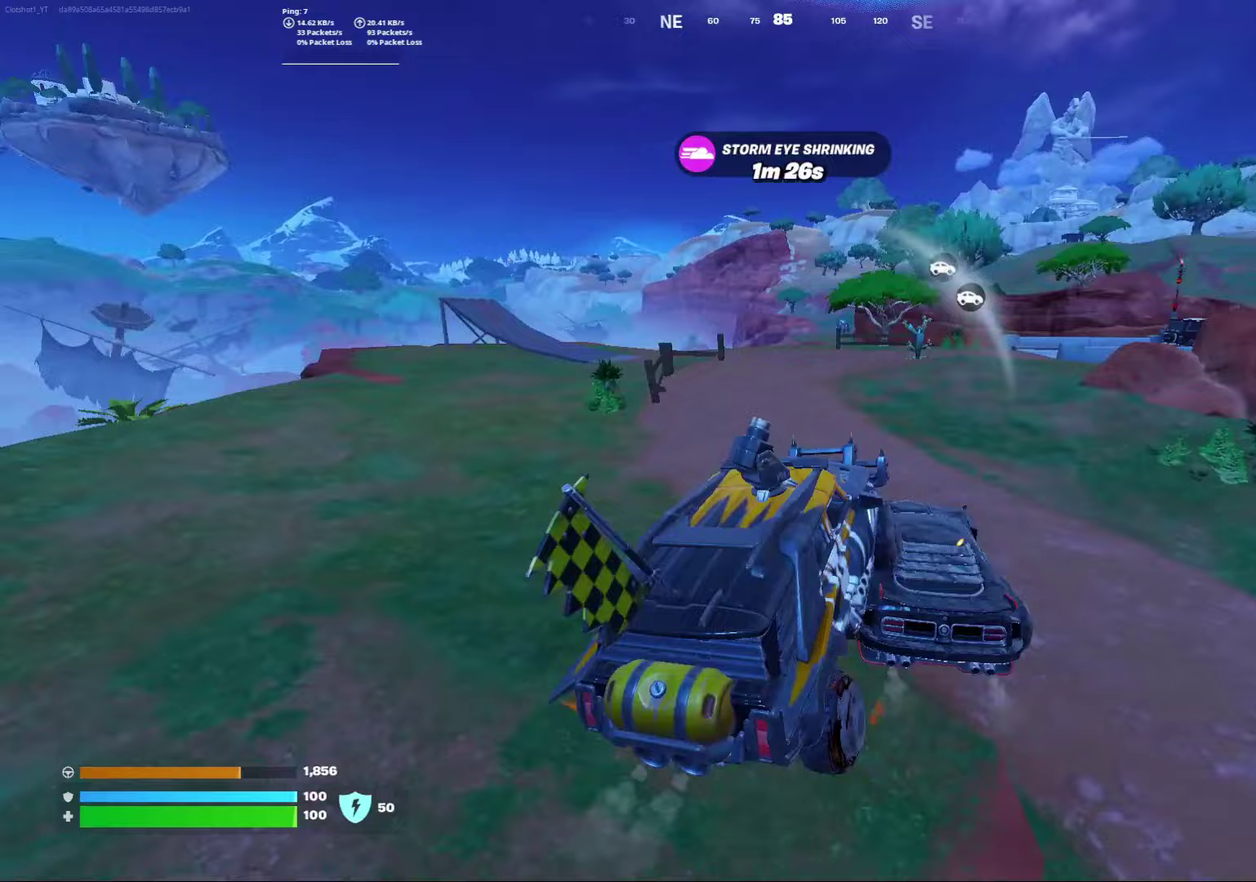
{"dt_ms": 300, "buttons": [], "left_stick": "down", "right_stick": "center", "events": []}
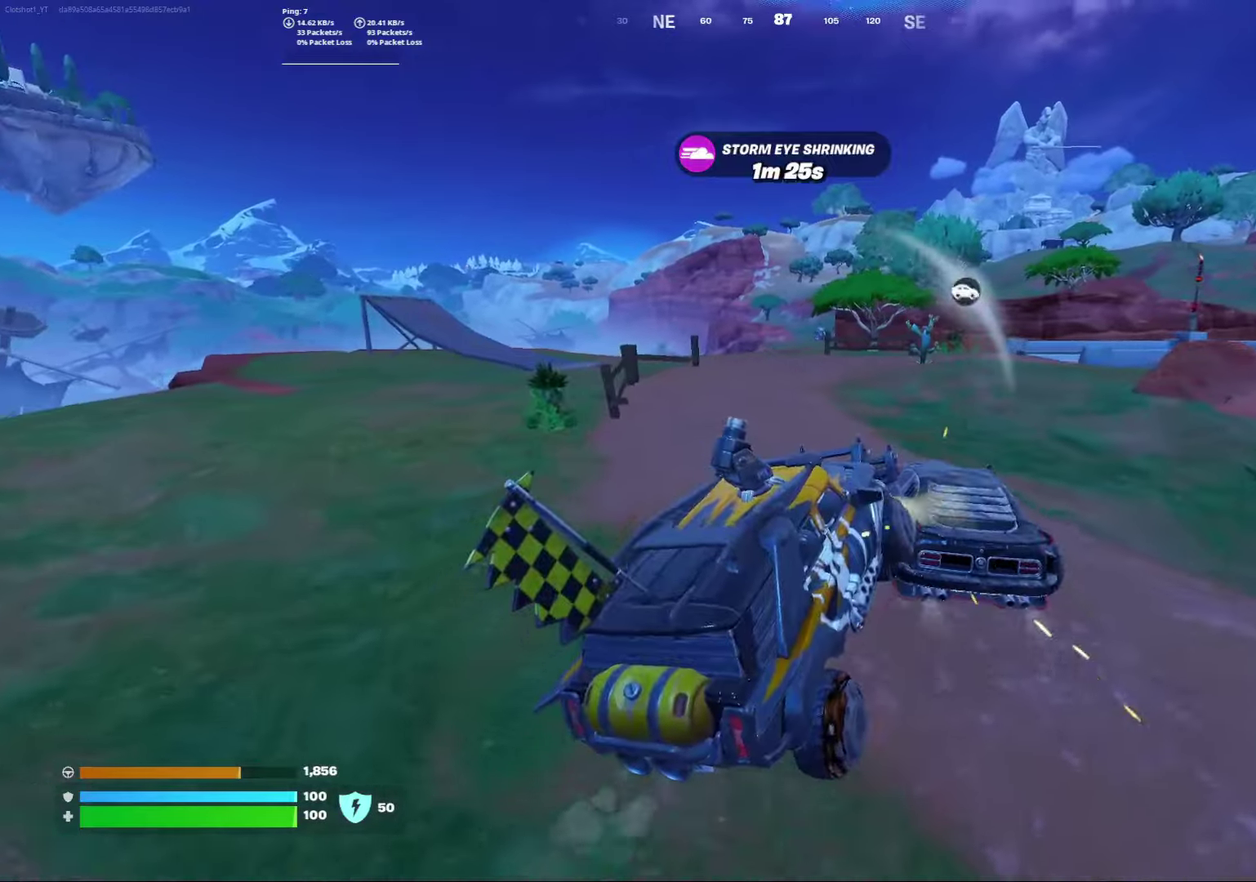
{"dt_ms": 700, "buttons": [], "left_stick": "down-right", "right_stick": "center", "events": [[117, "left_stick", "right"], [317, "right_stick", "down-right"], [367, "right_stick", "center"], [600, "left_stick", "down-right"]]}
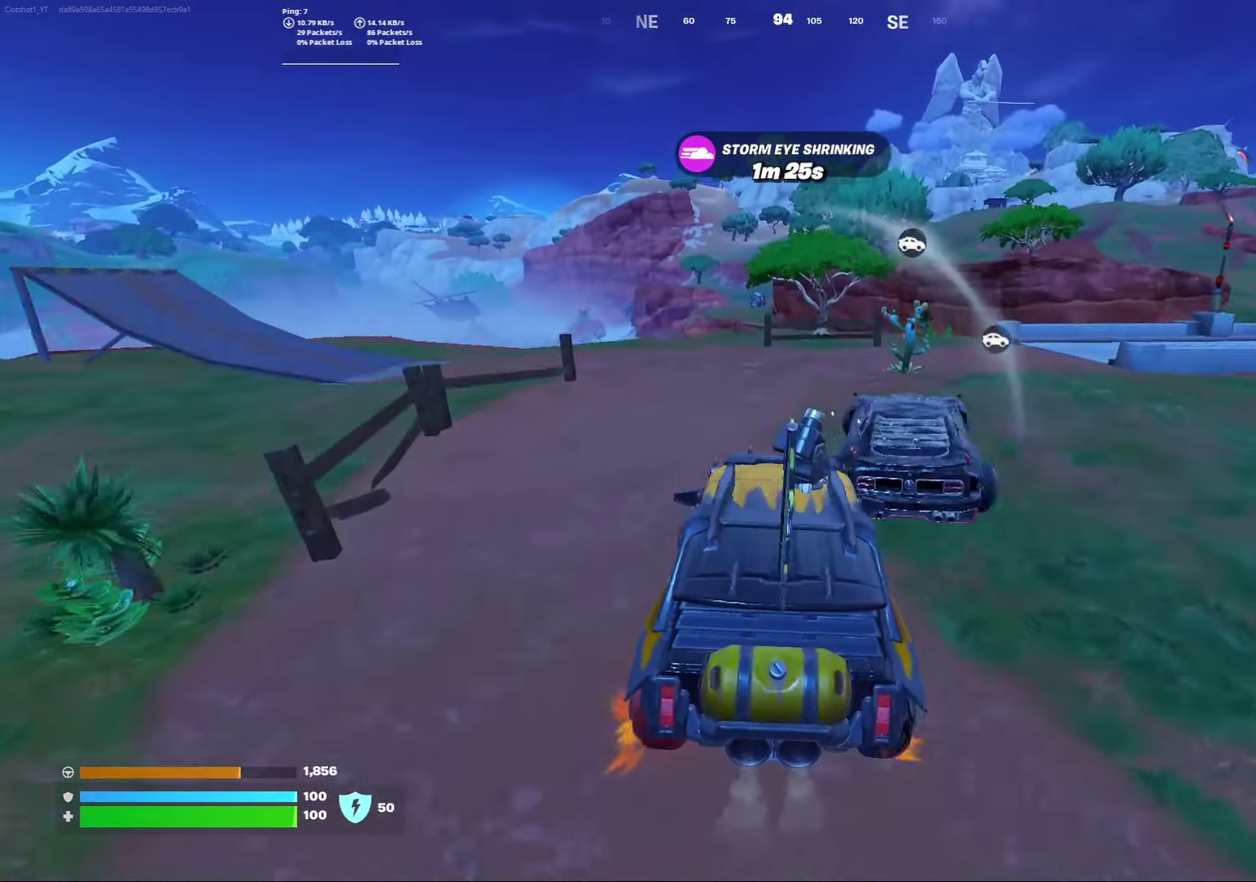
{"dt_ms": 500, "buttons": [], "left_stick": "down", "right_stick": "center", "events": [[283, "right_stick", "right"], [383, "right_stick", "center"], [417, "left_stick", "down"]]}
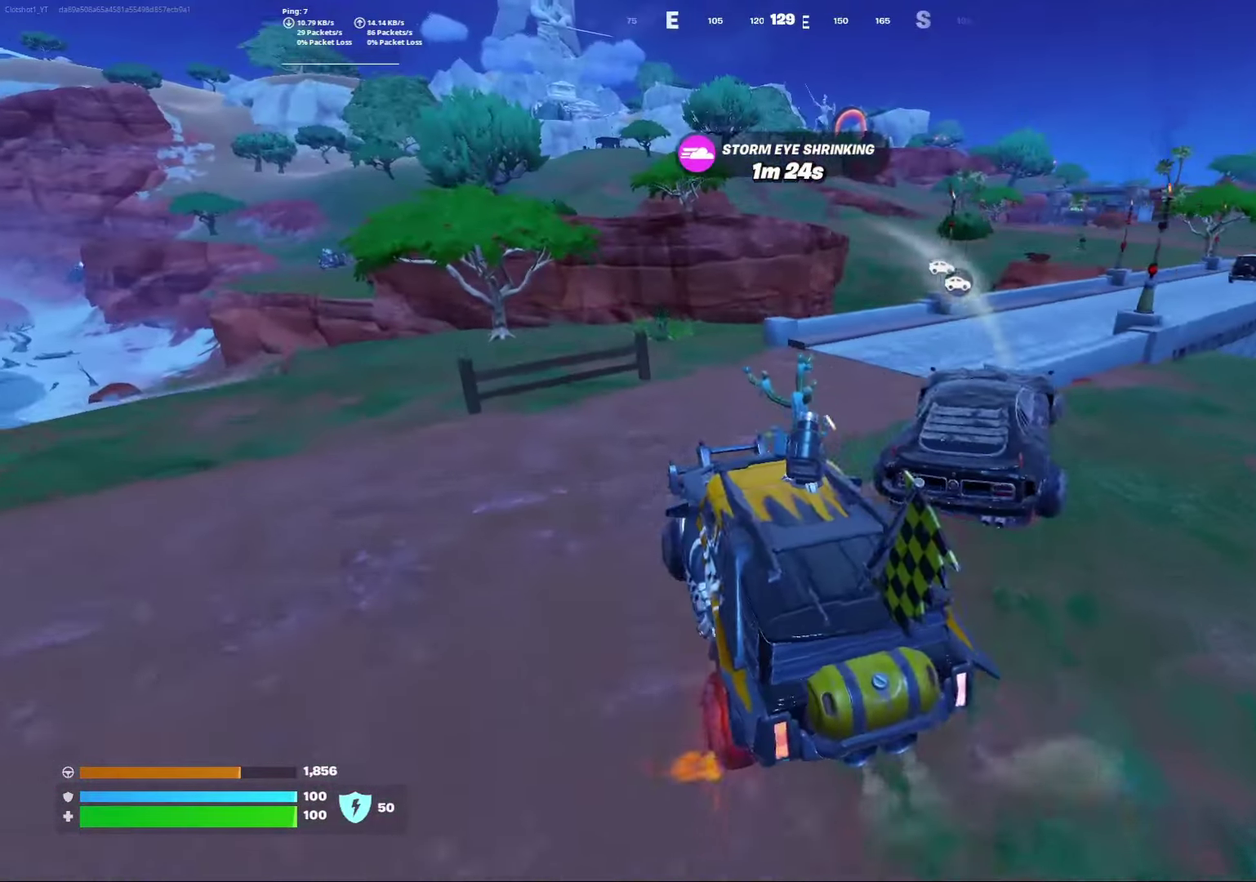
{"dt_ms": 500, "buttons": [], "left_stick": "down-right", "right_stick": "center", "events": [[67, "left_stick", "down-right"]]}
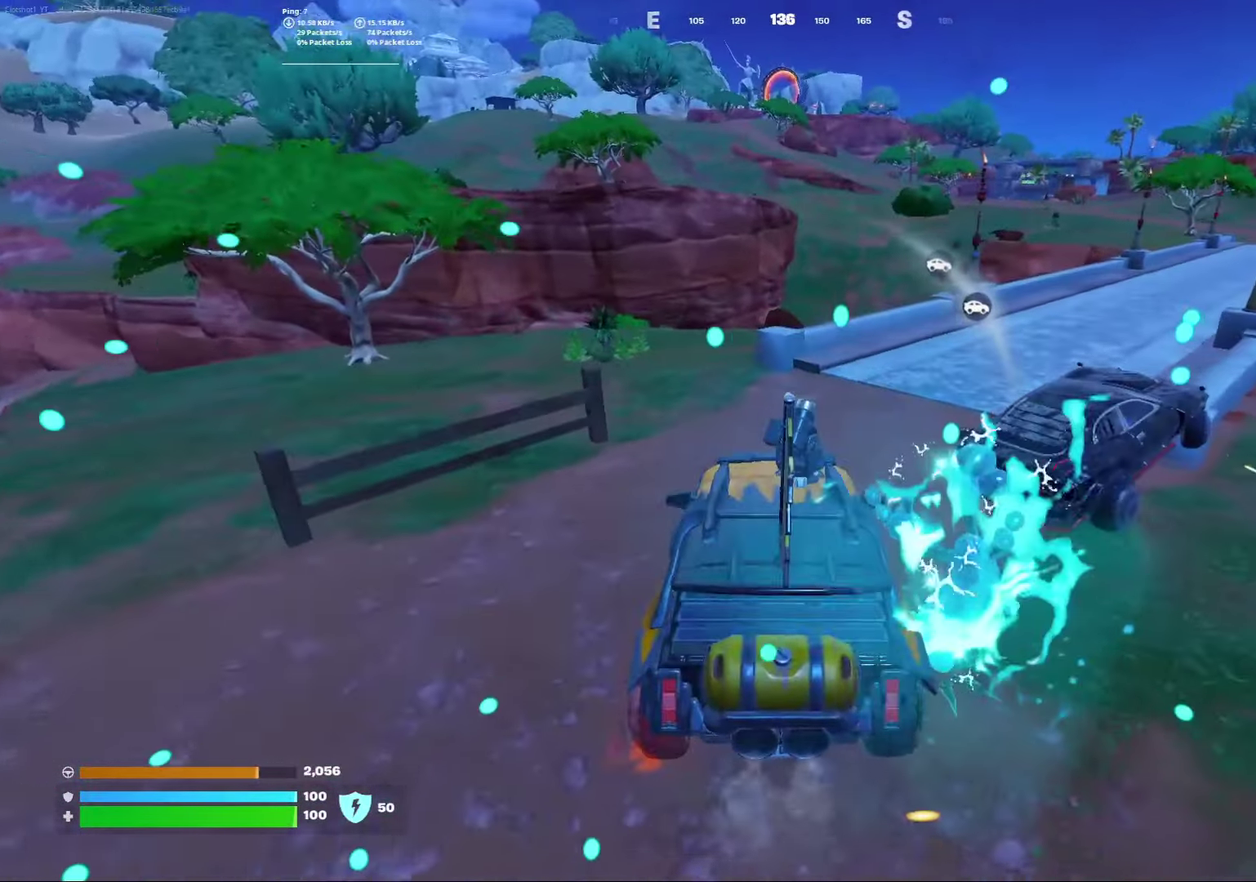
{"dt_ms": 400, "buttons": [], "left_stick": "down-right", "right_stick": "center", "events": []}
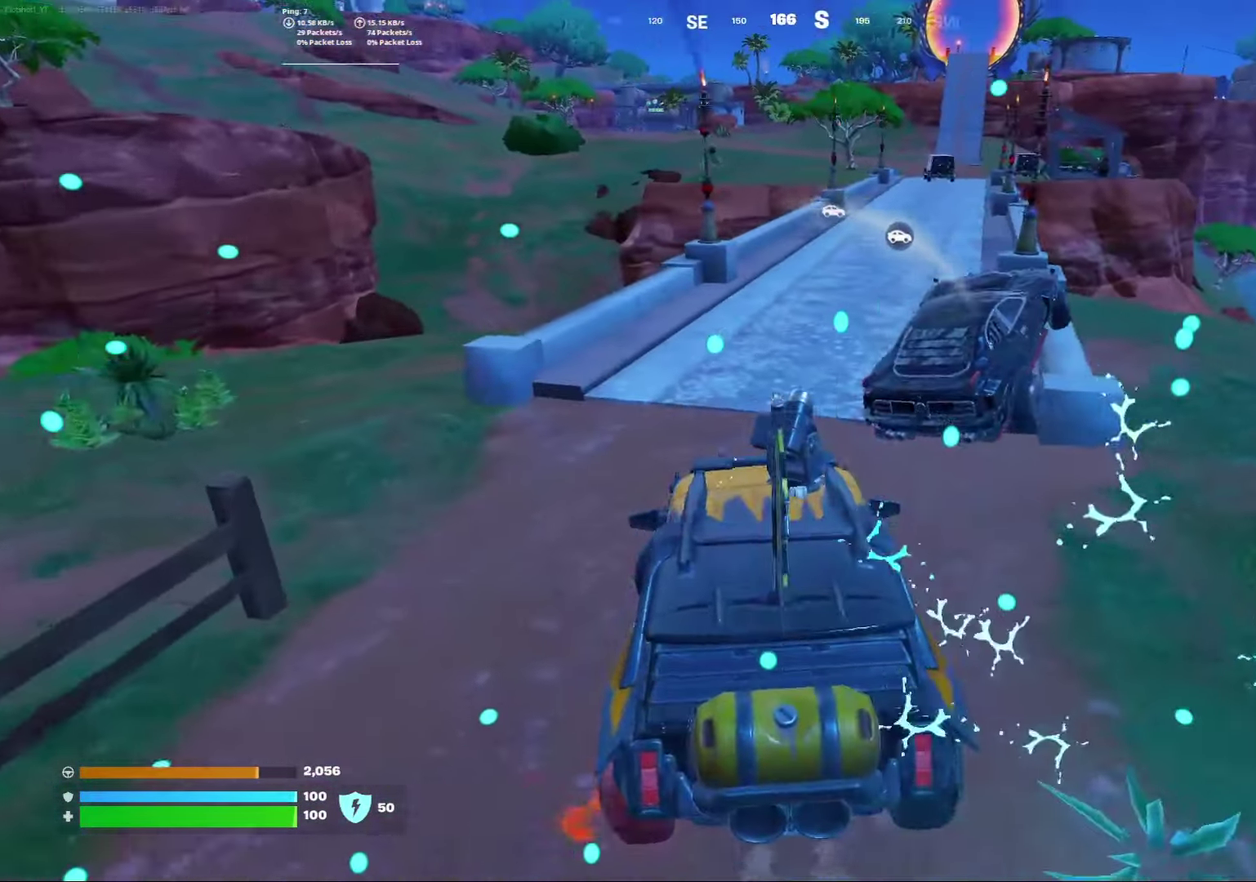
{"dt_ms": 600, "buttons": [], "left_stick": "center", "right_stick": "center", "events": [[117, "left_stick", "right"], [200, "left_stick", "center"]]}
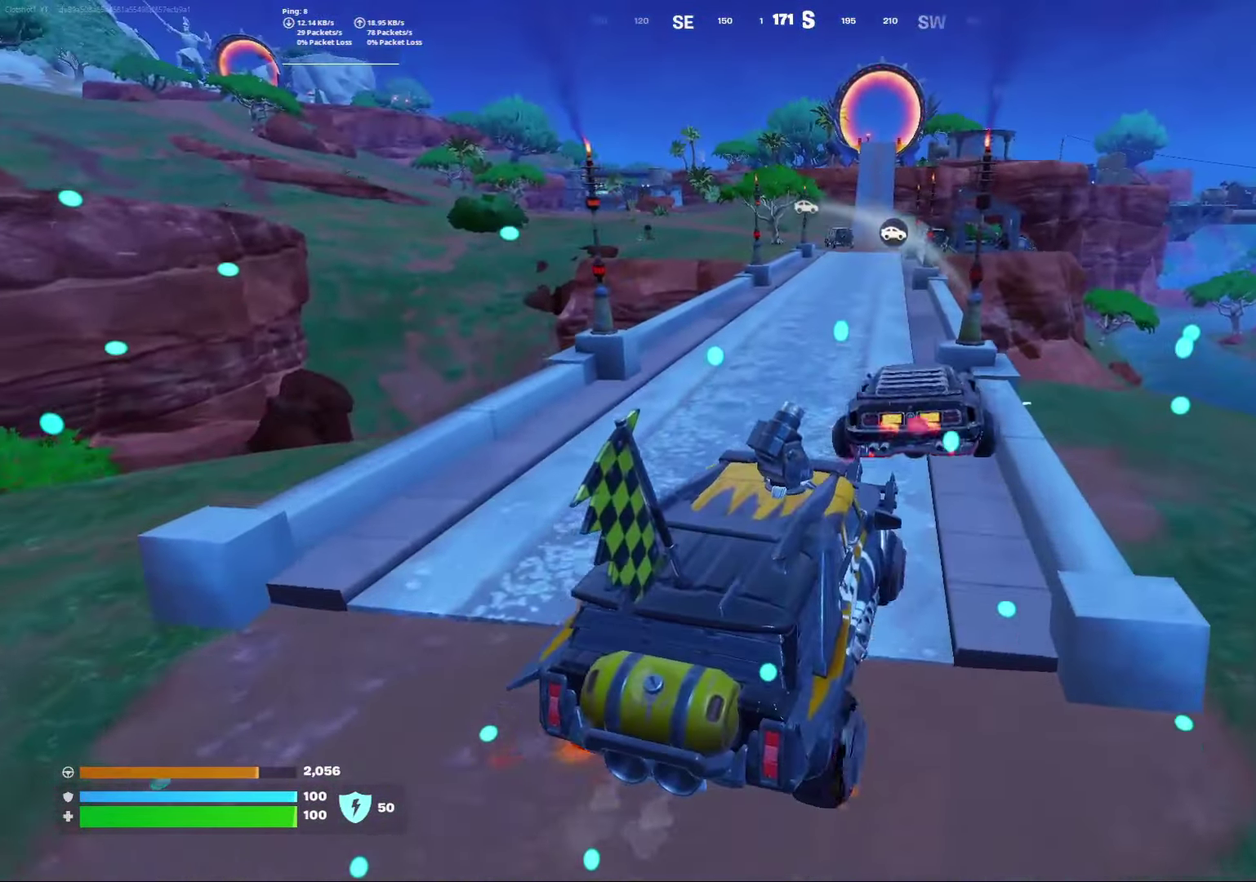
{"dt_ms": 500, "buttons": [], "left_stick": "center", "right_stick": "center", "events": []}
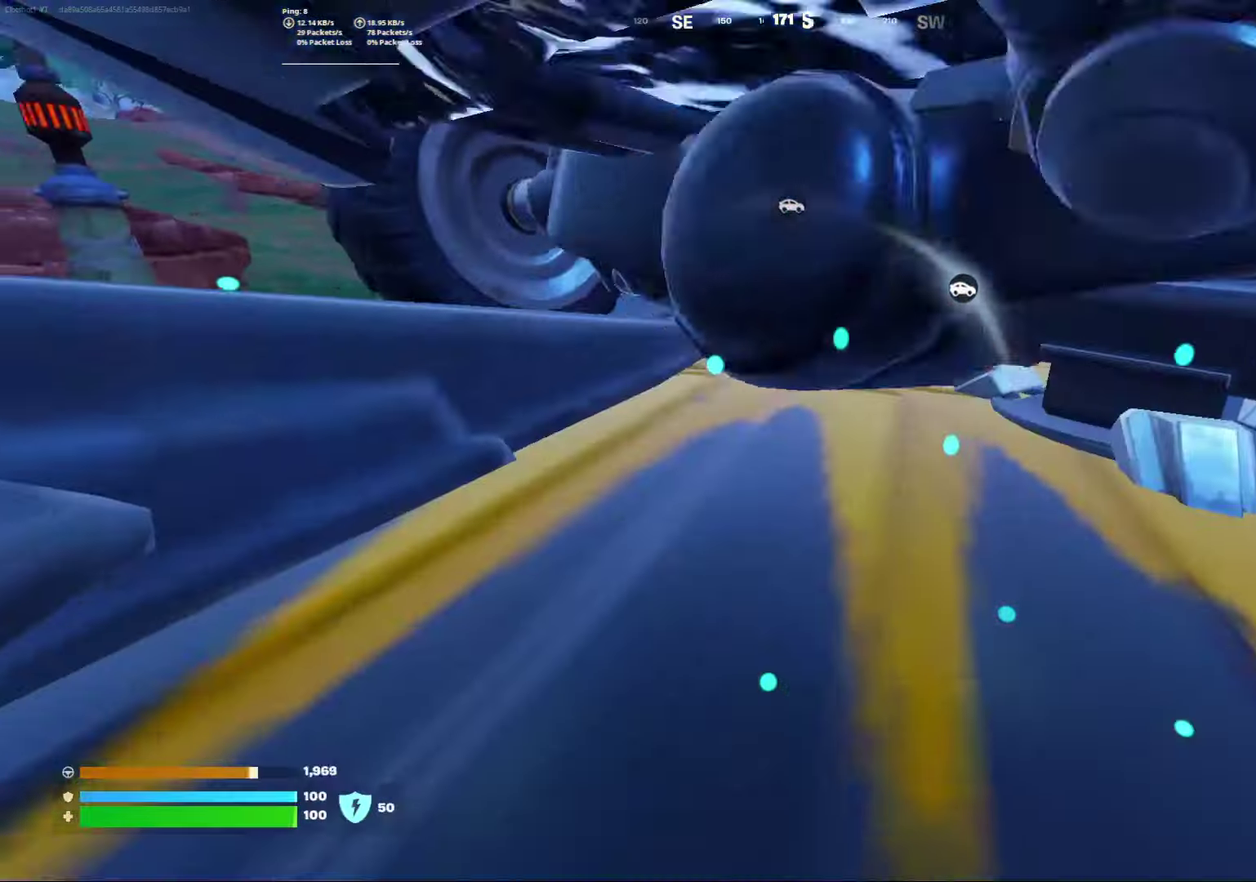
{"dt_ms": 500, "buttons": [], "left_stick": "center", "right_stick": "center", "events": [[267, "left_stick", "left"], [450, "left_stick", "center"]]}
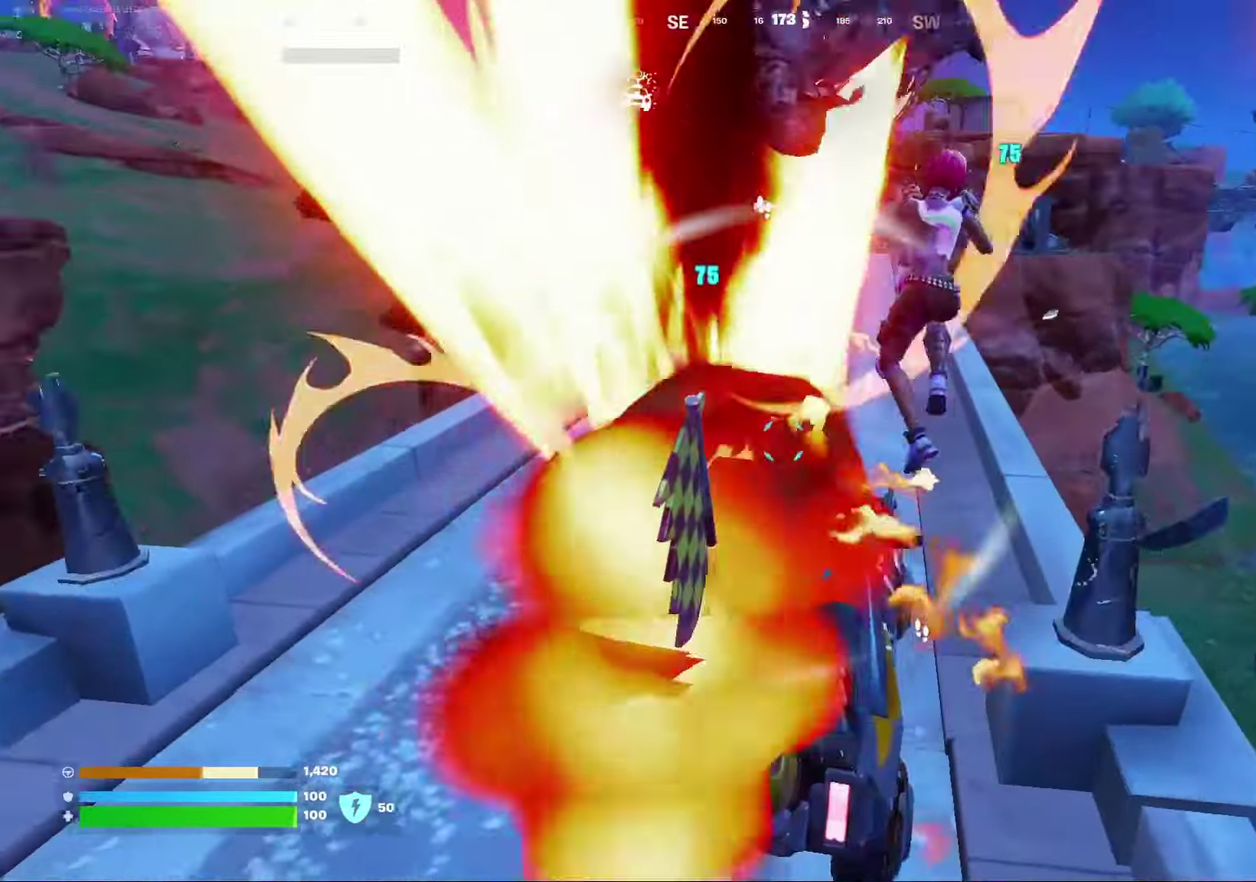
{"dt_ms": 300, "buttons": [], "left_stick": "center", "right_stick": "center", "events": []}
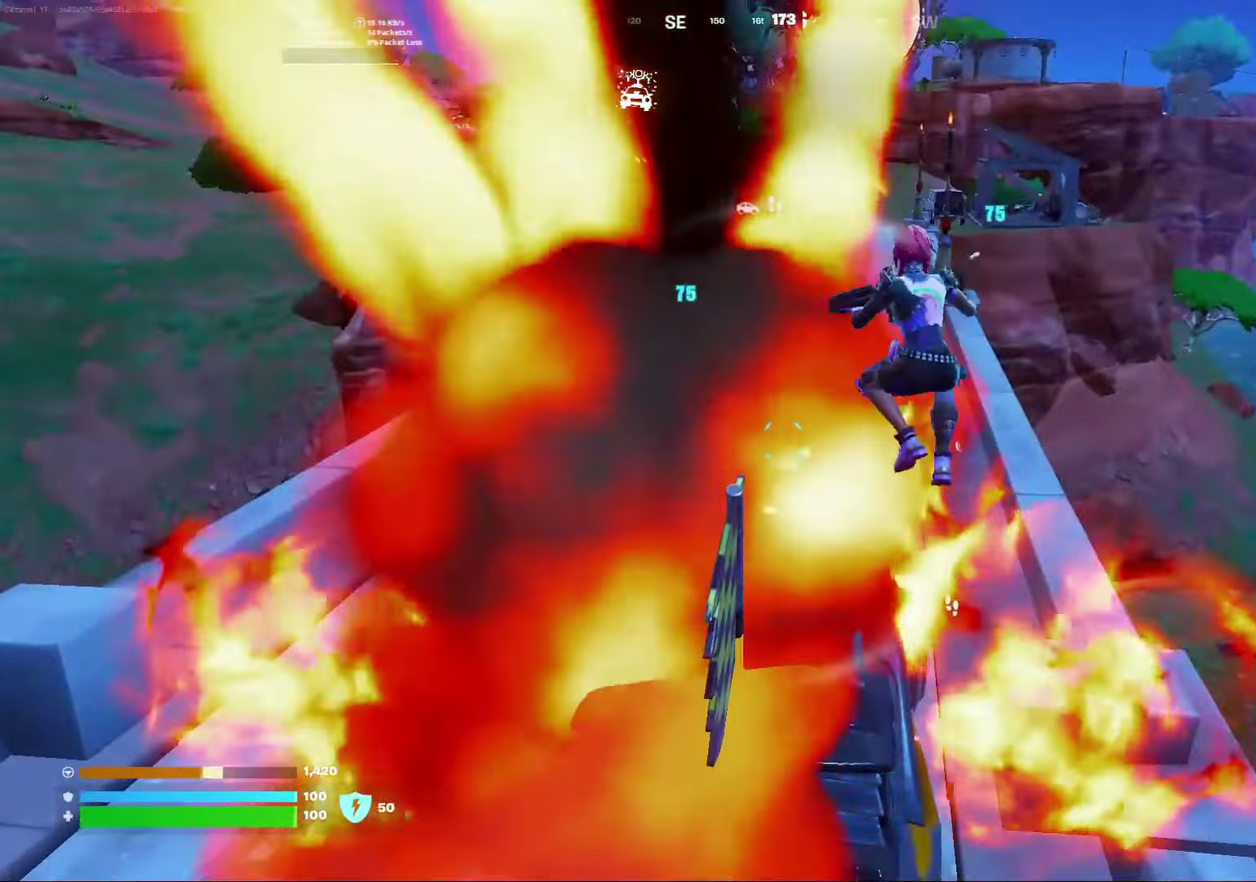
{"dt_ms": 800, "buttons": [], "left_stick": "center", "right_stick": "center", "events": []}
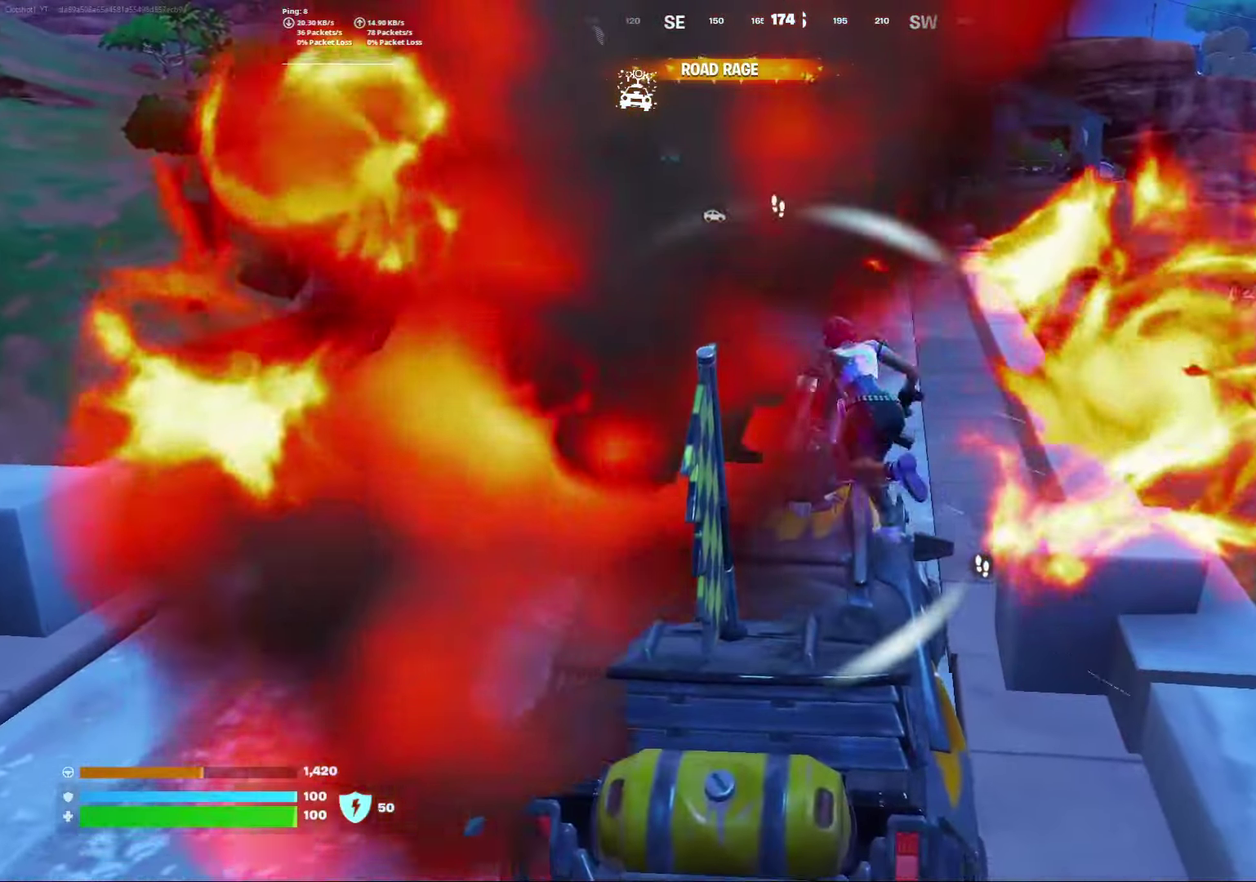
{"dt_ms": 400, "buttons": ["B", "R2"], "left_stick": "center", "right_stick": "center", "events": [[367, "B", "down"], [367, "R2", "down"]]}
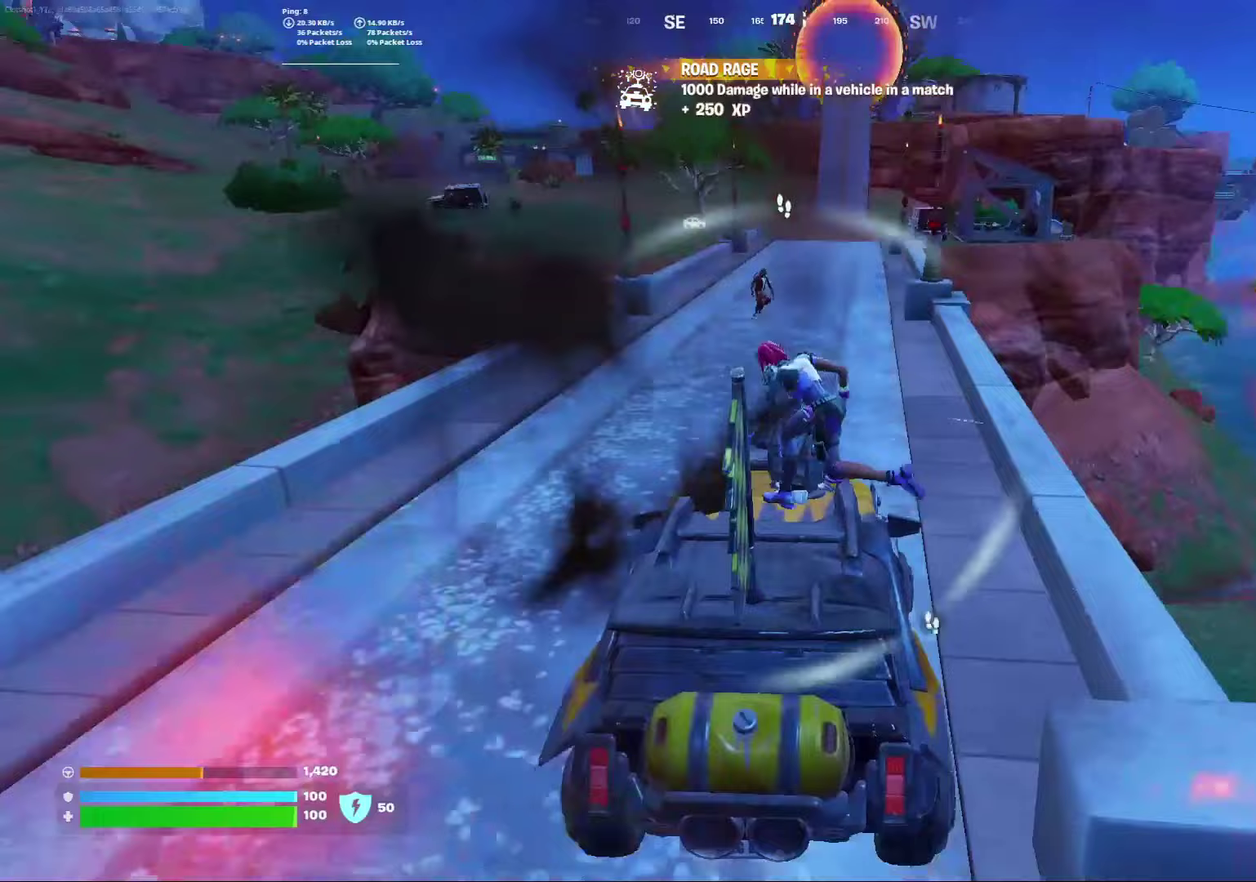
{"dt_ms": 600, "buttons": ["B", "R2"], "left_stick": "down-right", "right_stick": "center", "events": [[550, "left_stick", "right"], [600, "left_stick", "down-right"]]}
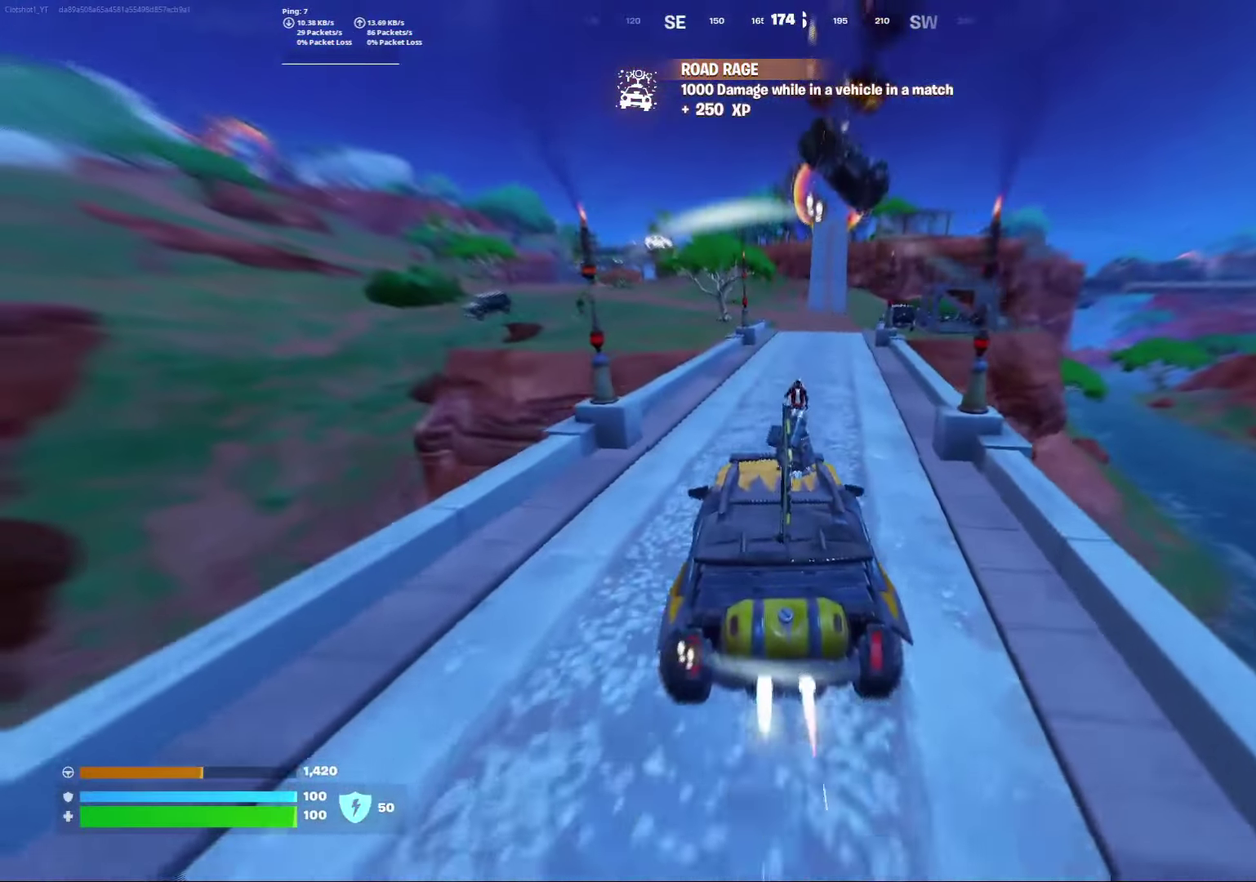
{"dt_ms": 400, "buttons": [], "left_stick": "center", "right_stick": "center", "events": [[167, "left_stick", "right"], [300, "B", "up"], [333, "R2", "up"], [333, "left_stick", "center"]]}
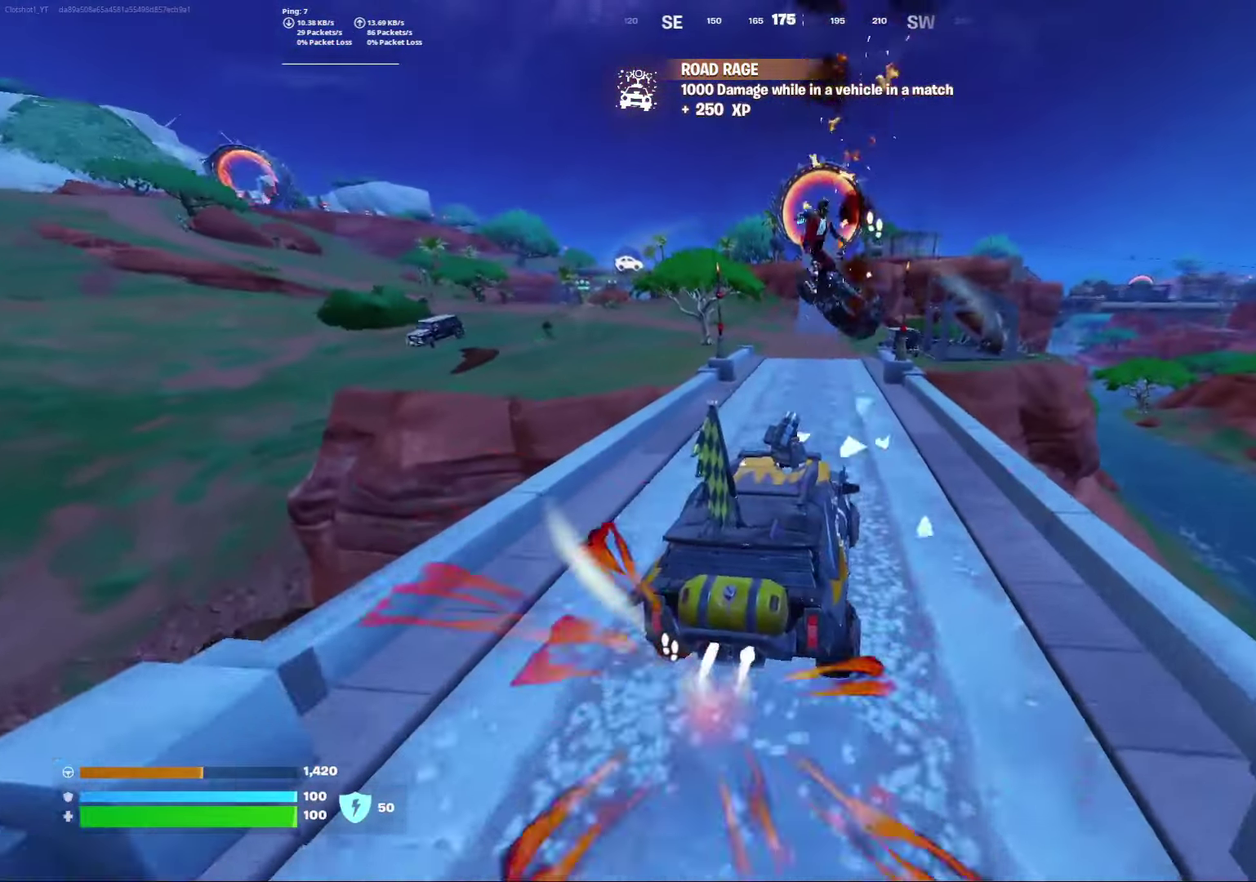
{"dt_ms": 500, "buttons": [], "left_stick": "left", "right_stick": "center"}
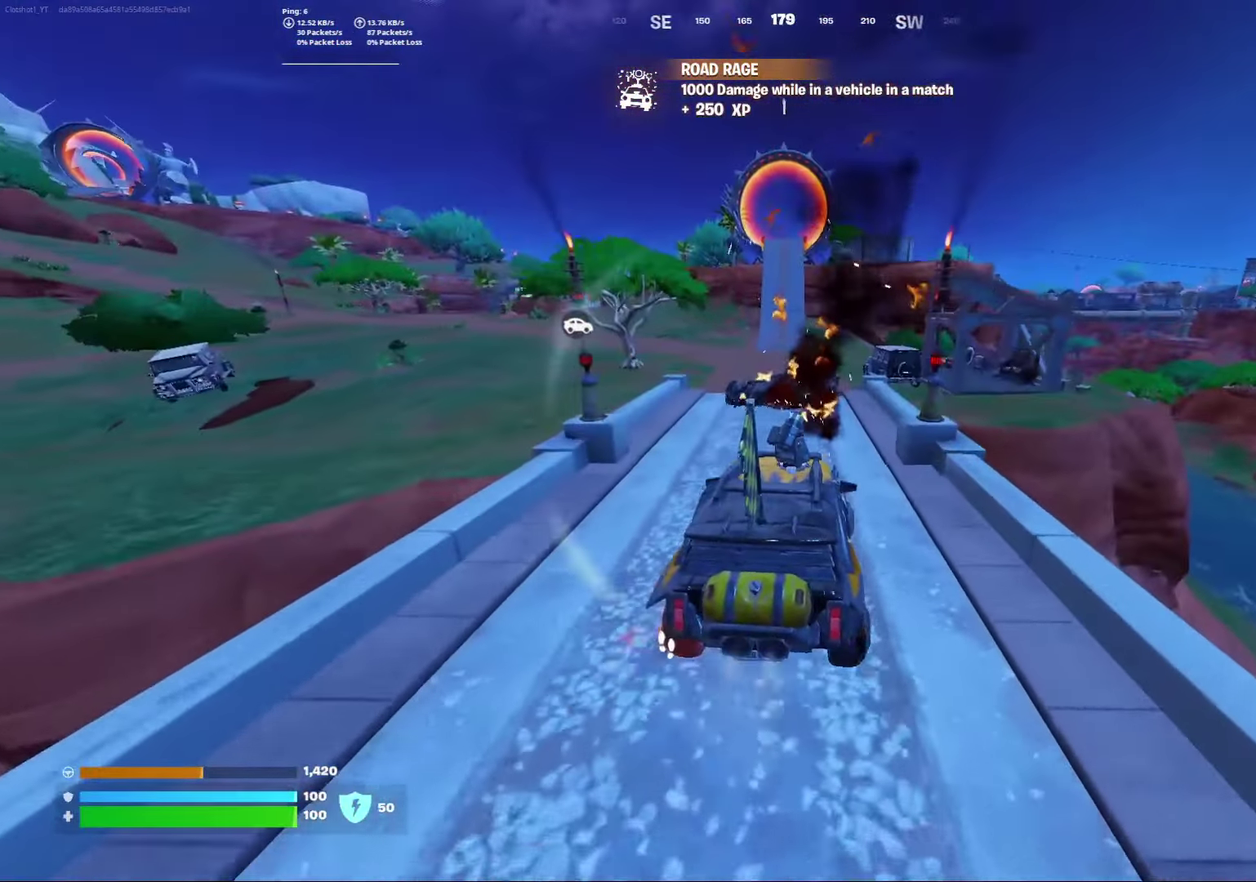
{"dt_ms": 500, "buttons": [], "left_stick": "down-right", "right_stick": "center"}
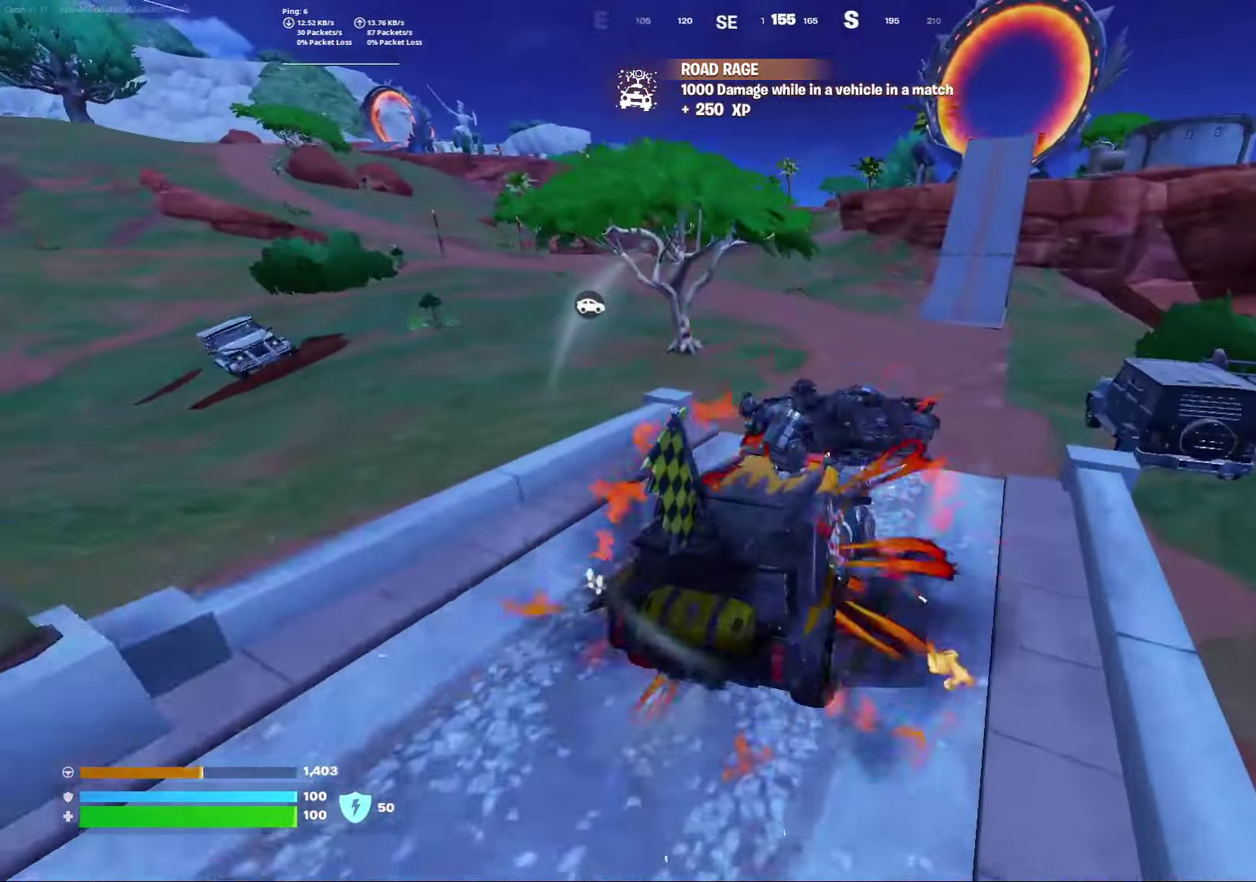
{"dt_ms": 400, "buttons": [], "left_stick": "left", "right_stick": "left", "events": [[17, "left_stick", "right"], [217, "left_stick", "center"], [283, "right_stick", "left"], [333, "left_stick", "left"]]}
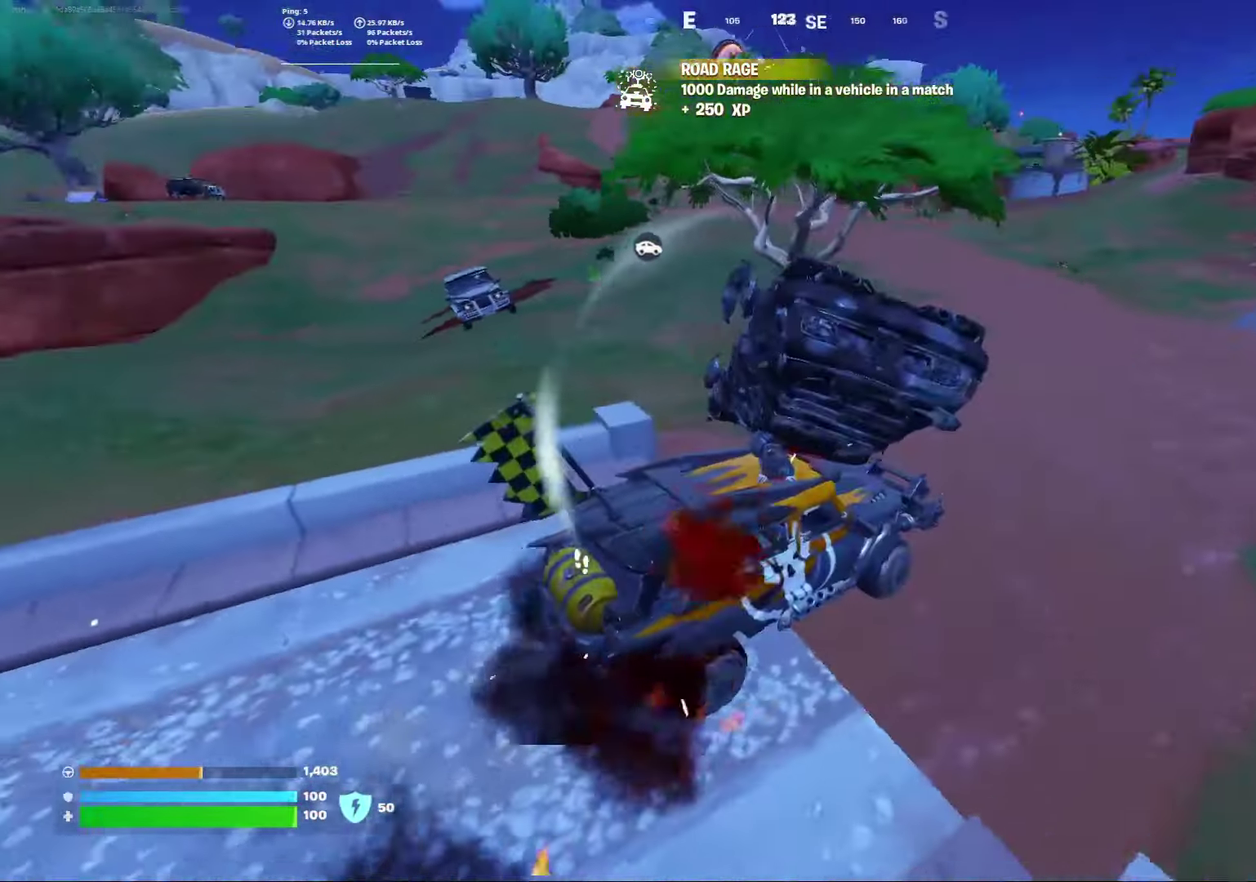
{"dt_ms": 600, "buttons": [], "left_stick": "right", "right_stick": "center", "events": [[100, "left_stick", "center"], [100, "right_stick", "center"], [217, "left_stick", "right"]]}
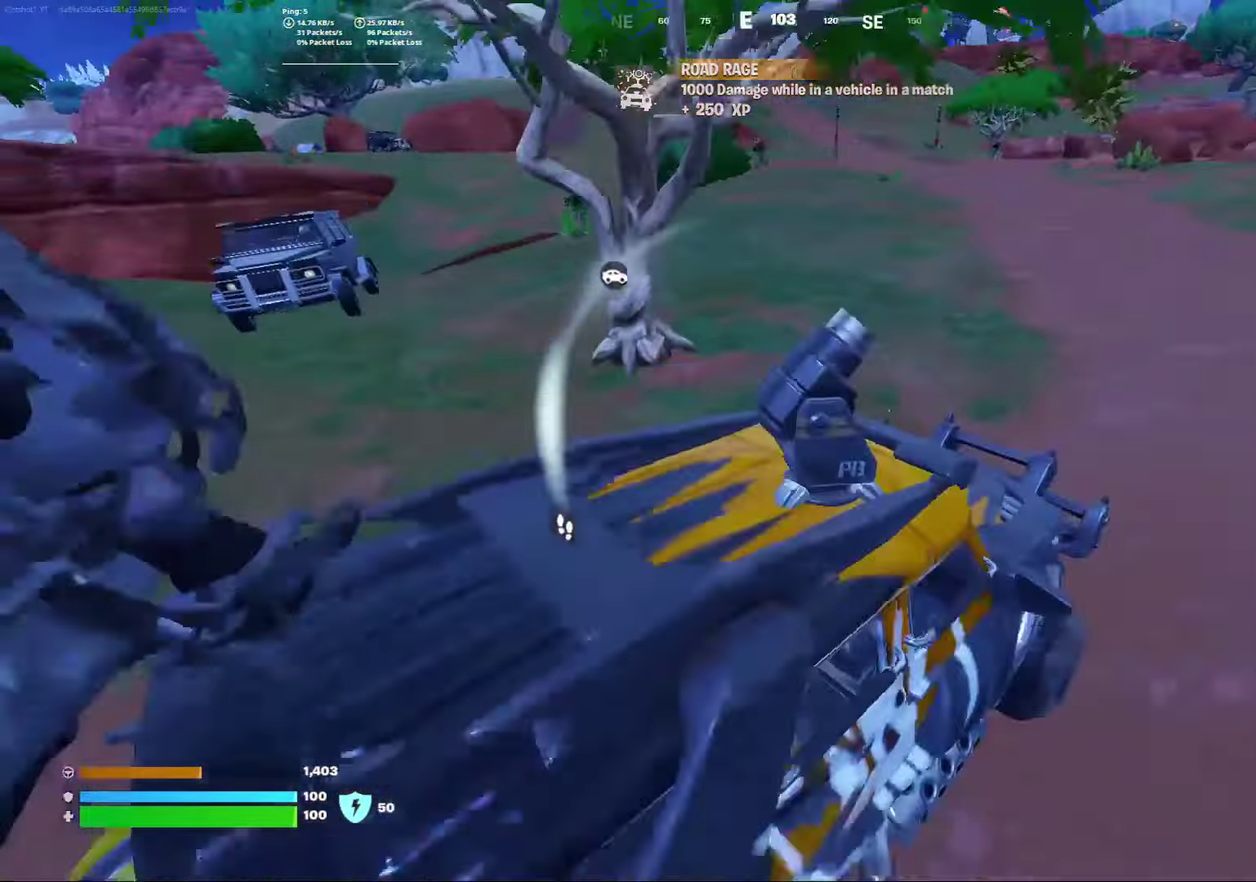
{"dt_ms": 500, "buttons": ["B", "R2"], "left_stick": "down-left", "right_stick": "center", "events": [[50, "left_stick", "center"], [133, "R2", "down"], [183, "B", "down"], [217, "left_stick", "left"], [317, "left_stick", "down-left"]]}
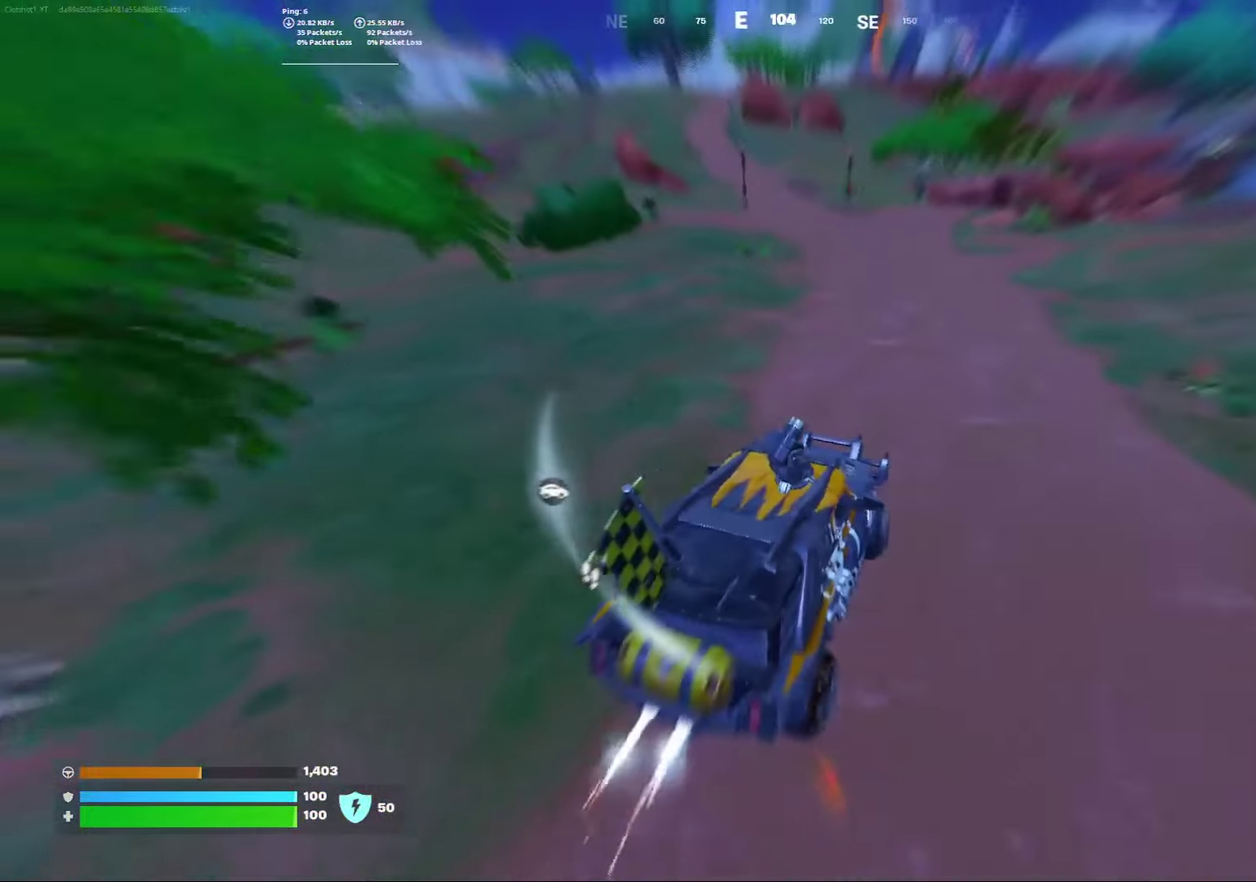
{"dt_ms": 500, "buttons": ["B", "R2"], "left_stick": "center", "right_stick": "center", "events": [[100, "left_stick", "left"], [250, "left_stick", "center"]]}
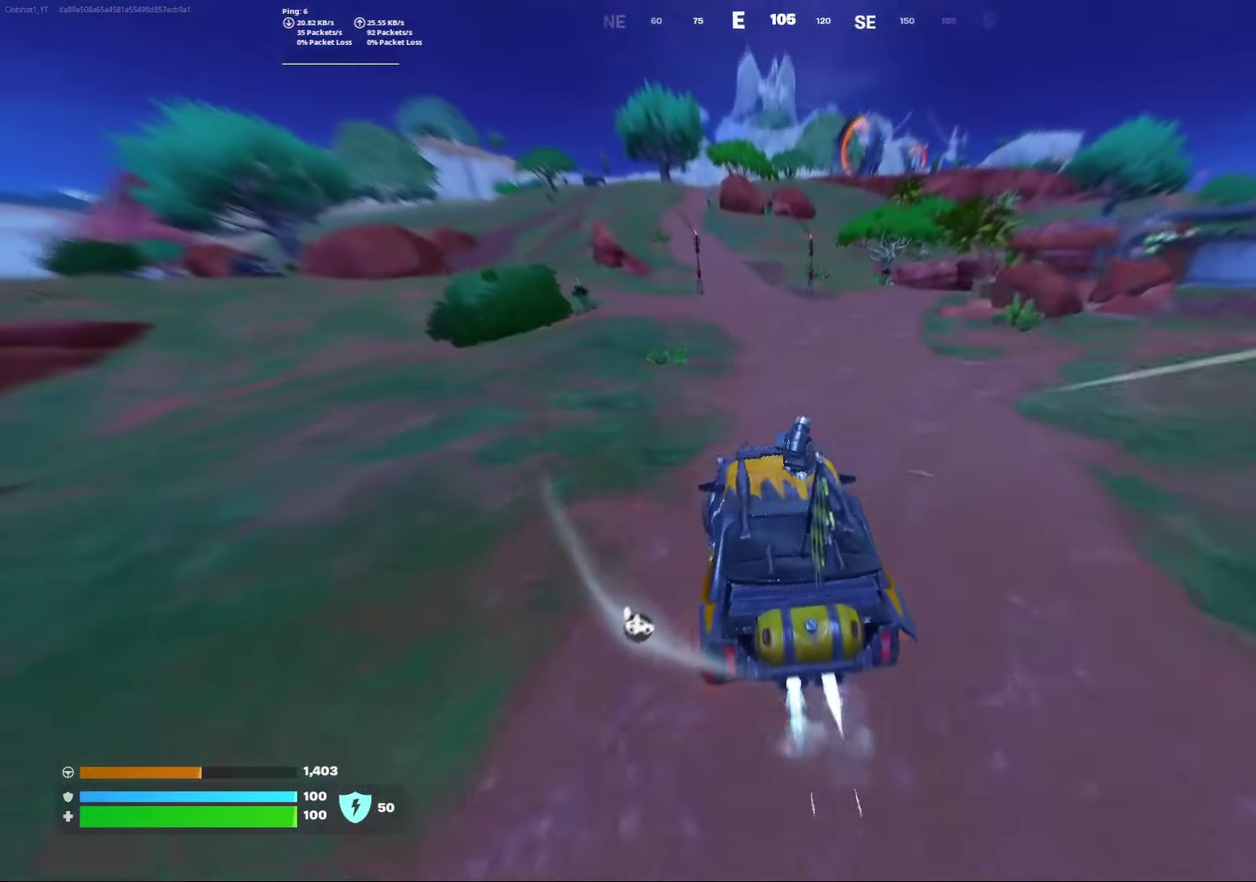
{"dt_ms": 500, "buttons": [], "left_stick": "down-right", "right_stick": "center", "events": [[100, "B", "up"], [150, "R2", "up"], [150, "left_stick", "left"], [217, "left_stick", "down-left"], [367, "left_stick", "down-right"]]}
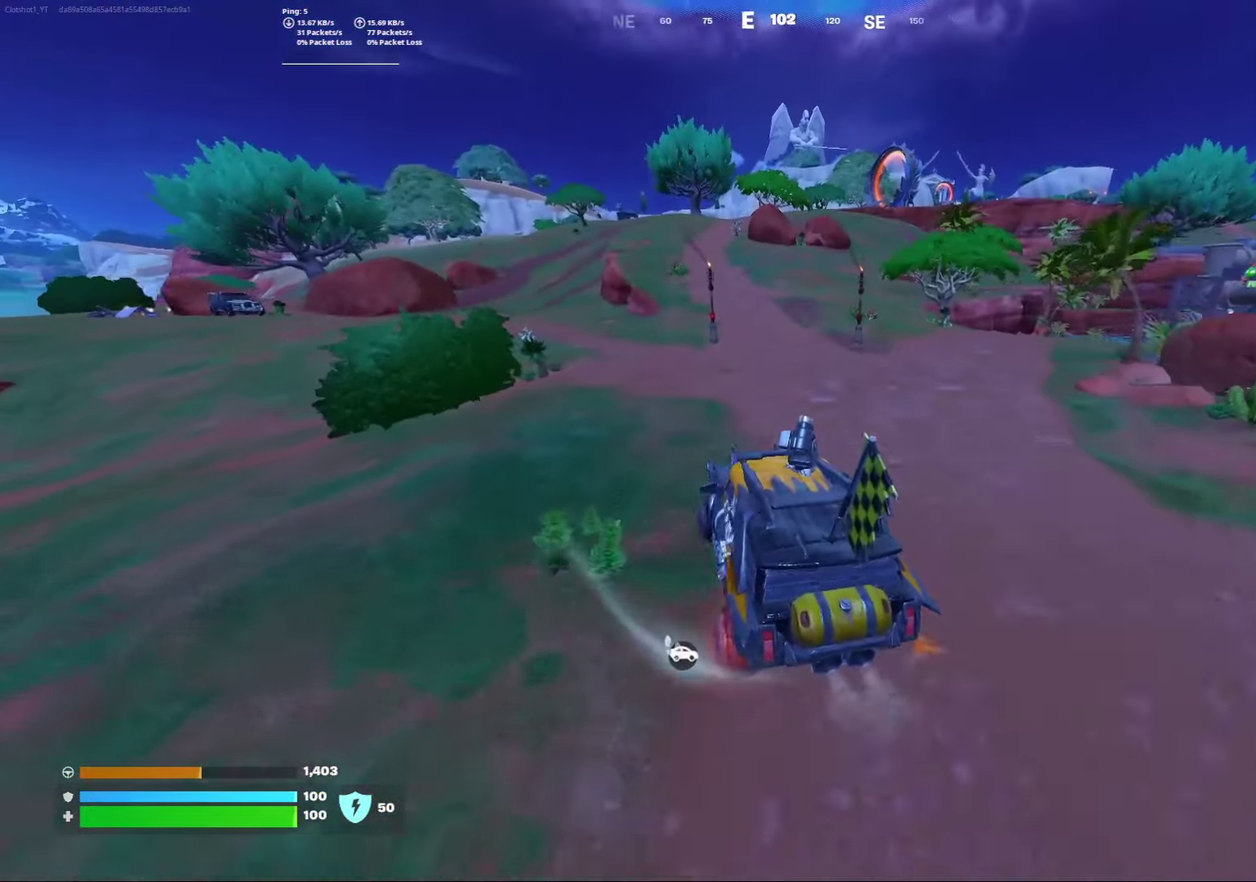
{"dt_ms": 300, "buttons": ["B", "R2"], "left_stick": "center", "right_stick": "center", "events": [[100, "left_stick", "right"], [183, "R2", "down"], [217, "left_stick", "center"], [233, "B", "down"]]}
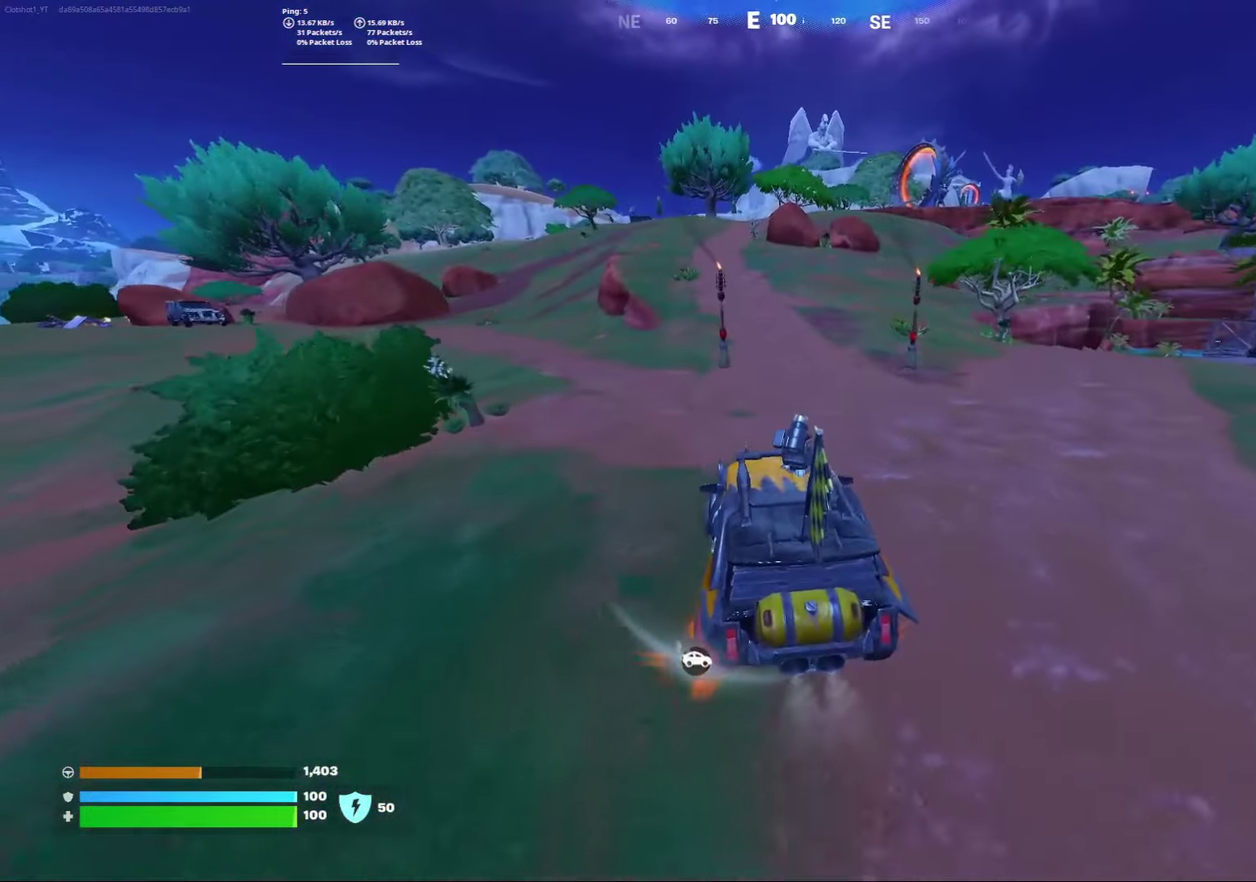
{"dt_ms": 700, "buttons": ["B", "R2"], "left_stick": "center", "right_stick": "center", "events": [[67, "left_stick", "right"], [183, "left_stick", "center"], [283, "left_stick", "left"], [417, "left_stick", "center"]]}
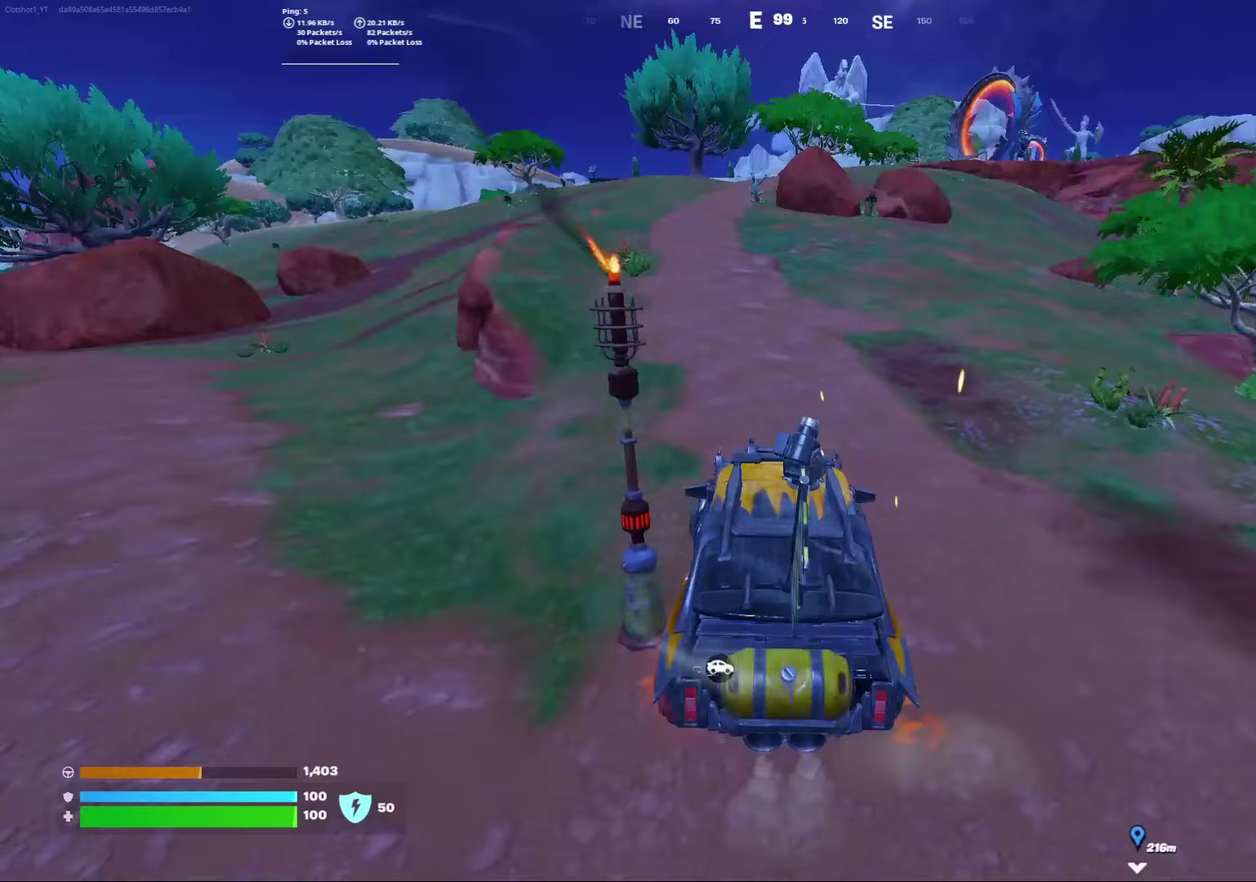
{"dt_ms": 500, "buttons": ["B", "R2"], "left_stick": "center", "right_stick": "center", "events": [[250, "left_stick", "left"], [417, "left_stick", "center"]]}